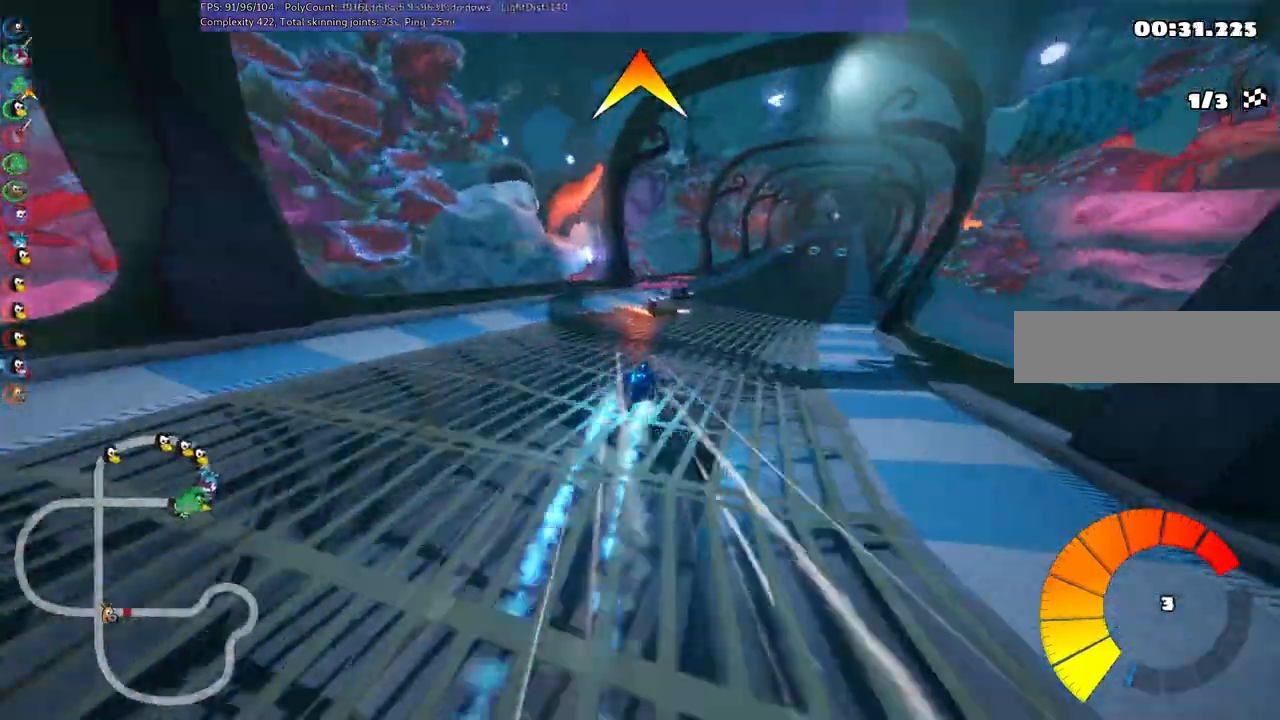
Gameplay with keyboard; each line is a JSON object with the keys held at the frame after it. "events" lists presses ("down") and releases ("up") of ".", "/", "alt_r", "b", "c", "comma", "ctrl_r", "d", "down", "f", "g", "h", "j", "k", "l", "left", "m", "n", "quote", "return", "right", "semicolon", "shift_r", "space", "super", "up" and "v" between this image and that frame as [ms after this image, input, new state], when the widget could be followed in between. No other keys are recorded. Mouse input is not recorded.
{"keys": ["up"], "events": [[117, "m", "down"], [117, "right", "down"], [267, "m", "up"], [350, "right", "up"]]}
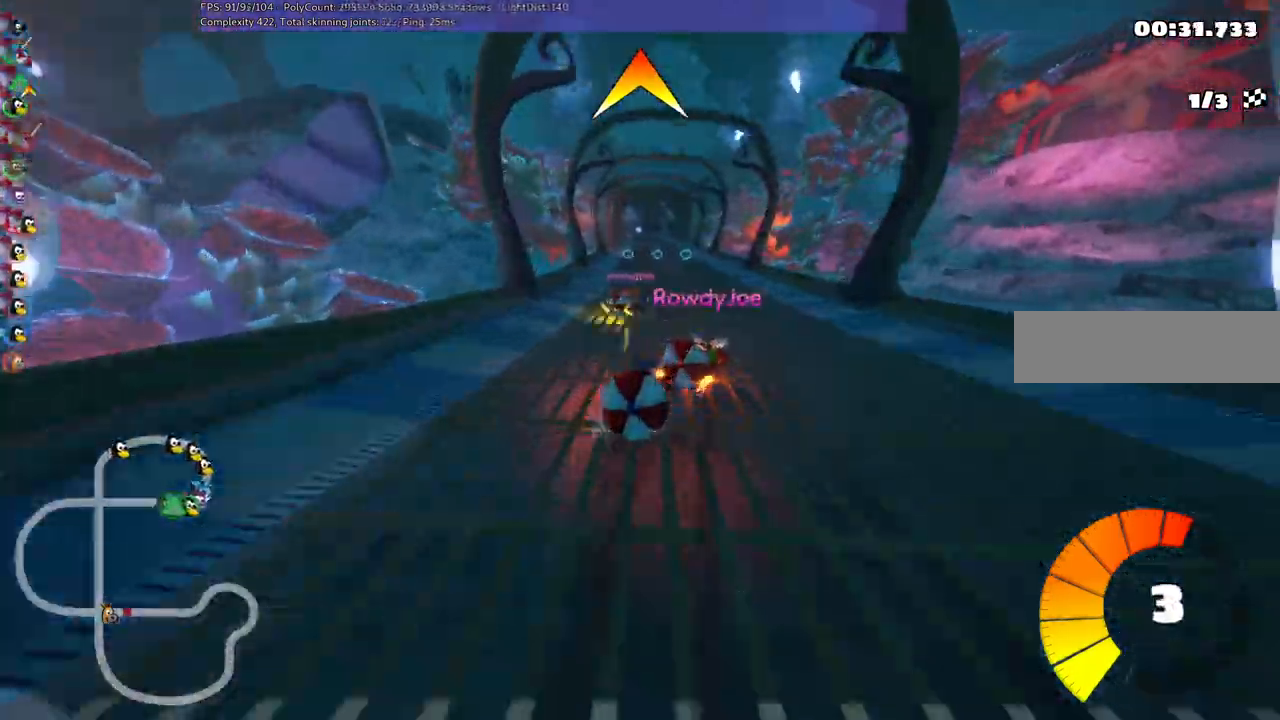
{"keys": ["down"], "events": [[50, "left", "down"], [183, "left", "up"], [217, "up", "up"], [283, "down", "down"]]}
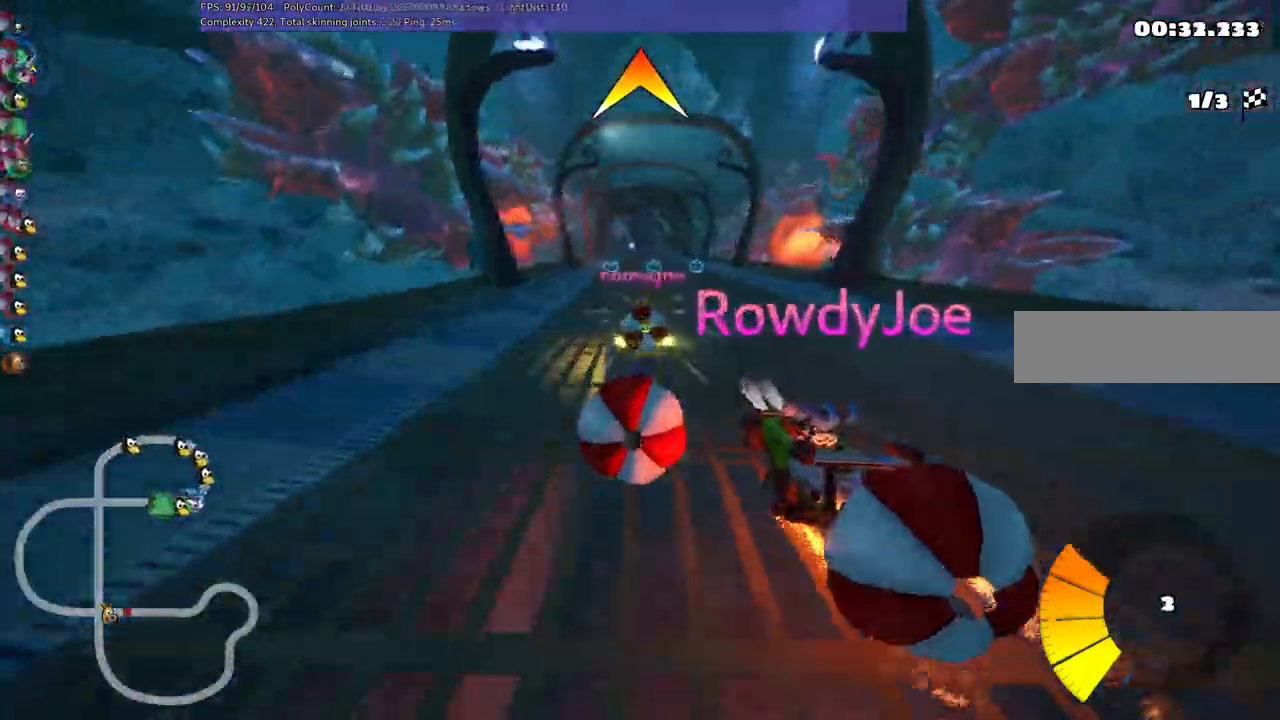
{"keys": ["left", "up"], "events": [[200, "down", "up"], [200, "n", "down"], [250, "up", "down"], [300, "left", "down"], [300, "n", "up"]]}
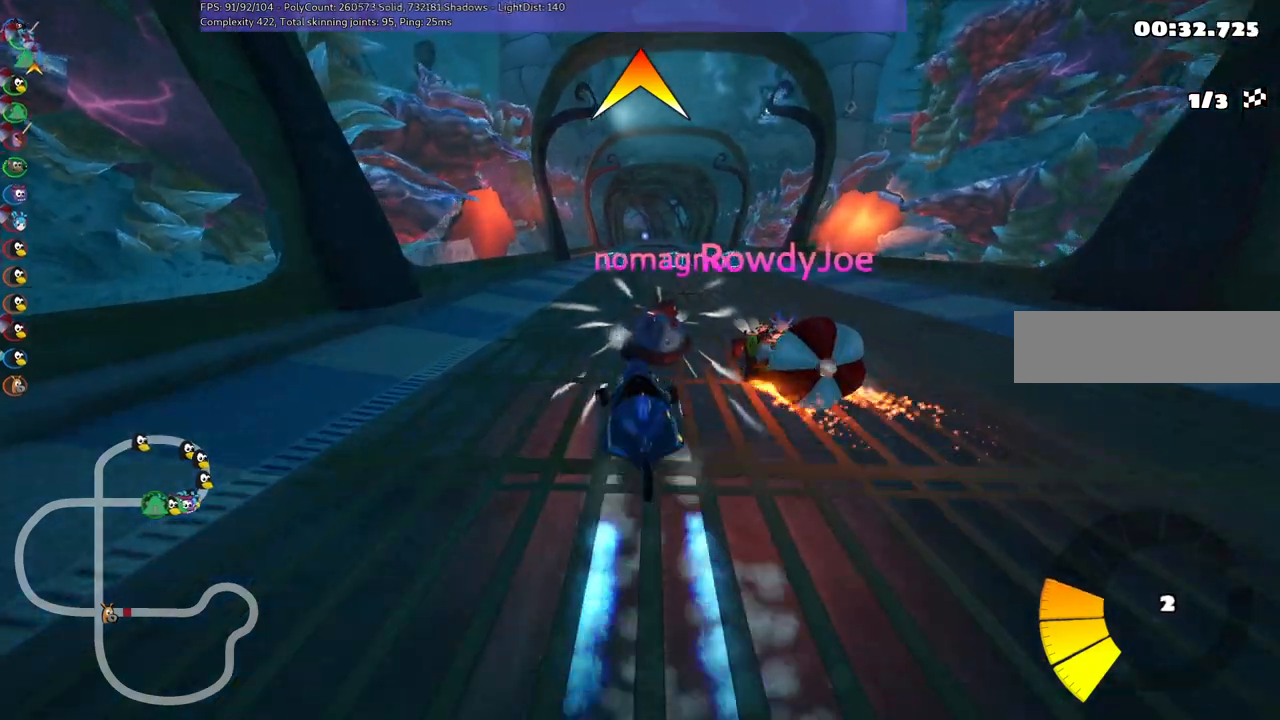
{"keys": ["left", "m", "right", "up"], "events": [[83, "left", "up"], [133, "m", "down"], [133, "right", "down"], [217, "left", "down"], [317, "right", "up"], [500, "right", "down"]]}
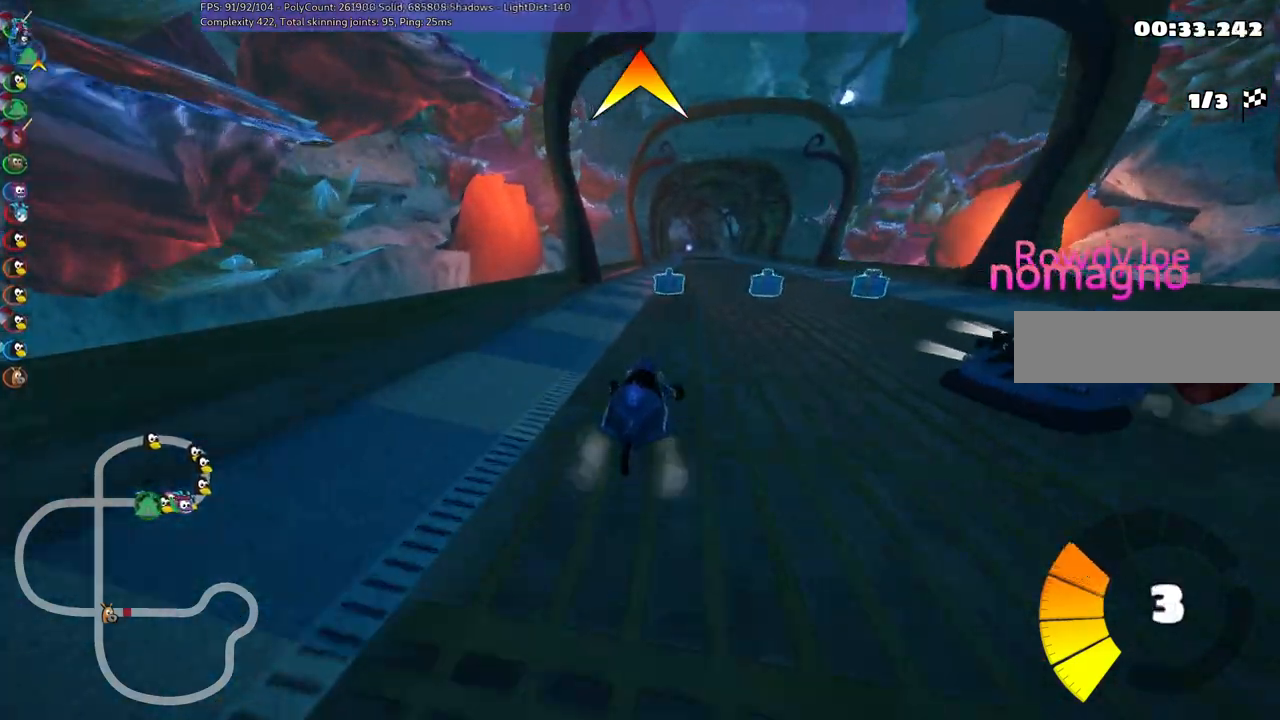
{"keys": ["left", "m", "up"], "events": [[83, "right", "up"], [233, "space", "down"], [333, "space", "up"]]}
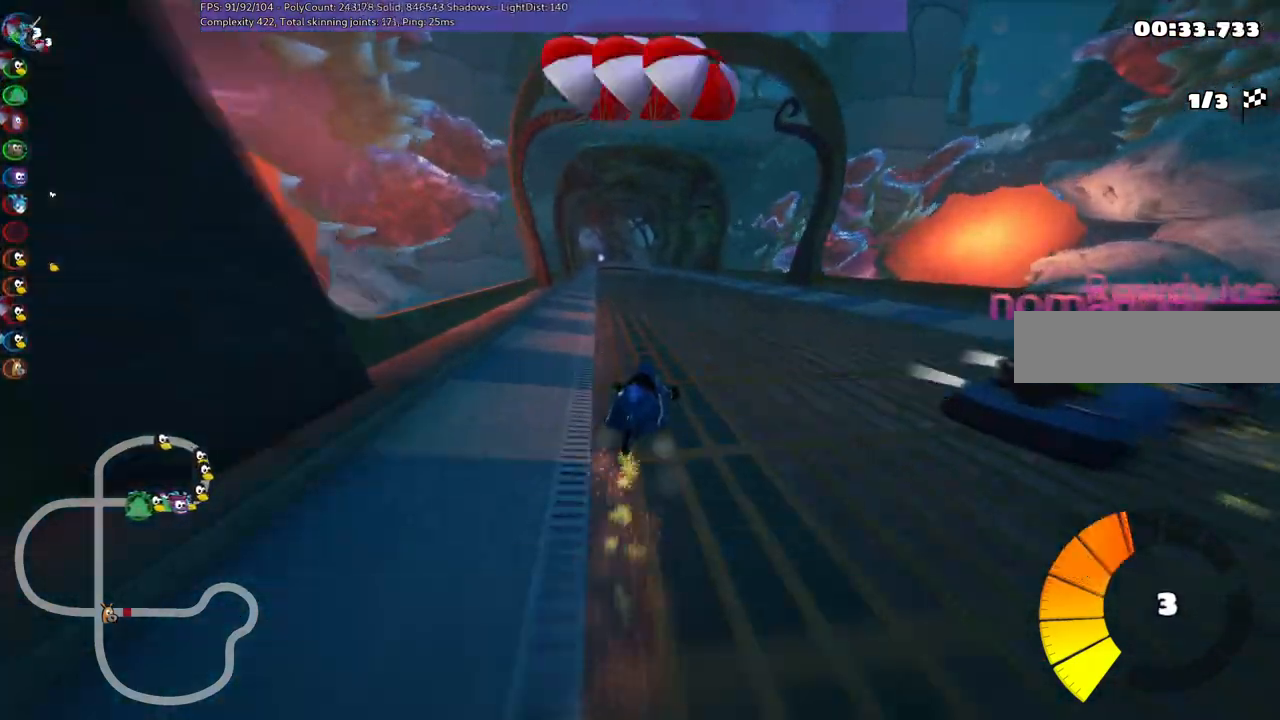
{"keys": ["left", "up"], "events": [[117, "n", "down"], [150, "m", "up"], [217, "left", "up"], [250, "n", "up"], [433, "left", "down"]]}
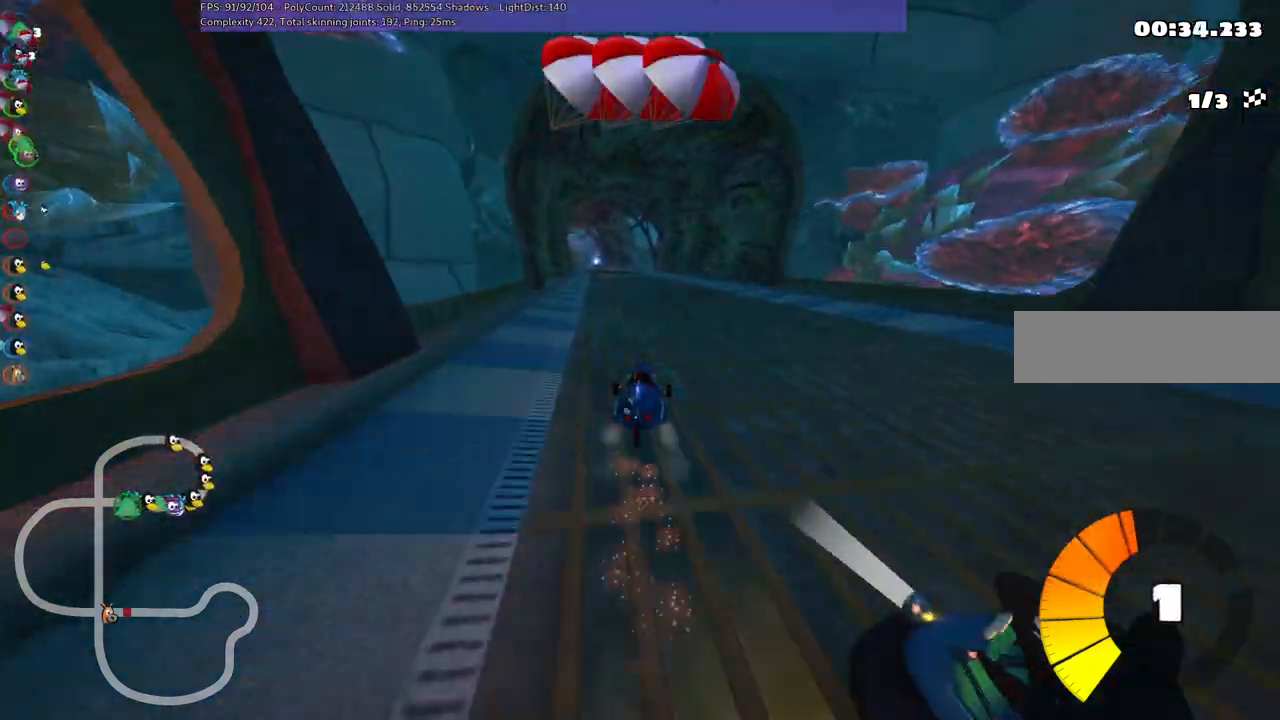
{"keys": ["right", "up"], "events": [[117, "left", "up"], [317, "right", "down"]]}
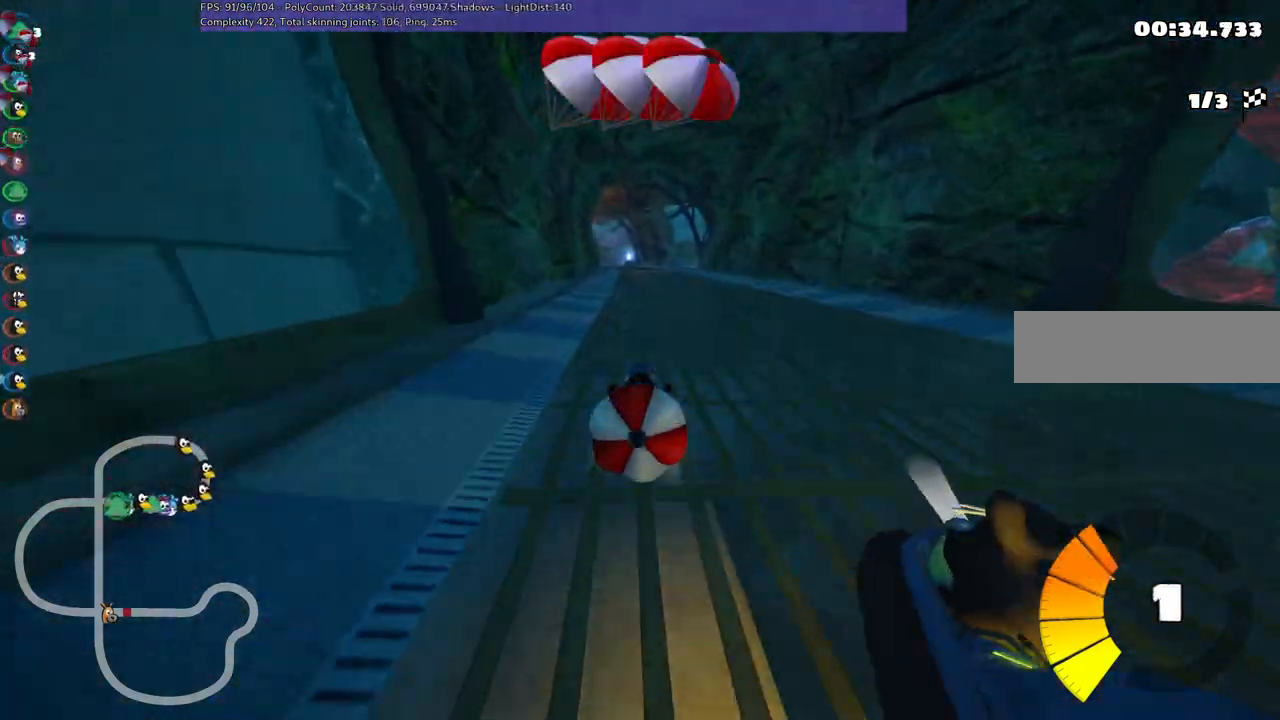
{"keys": ["m", "right", "up"], "events": [[200, "right", "up"], [233, "left", "down"], [233, "m", "down"], [333, "right", "down"], [383, "left", "up"]]}
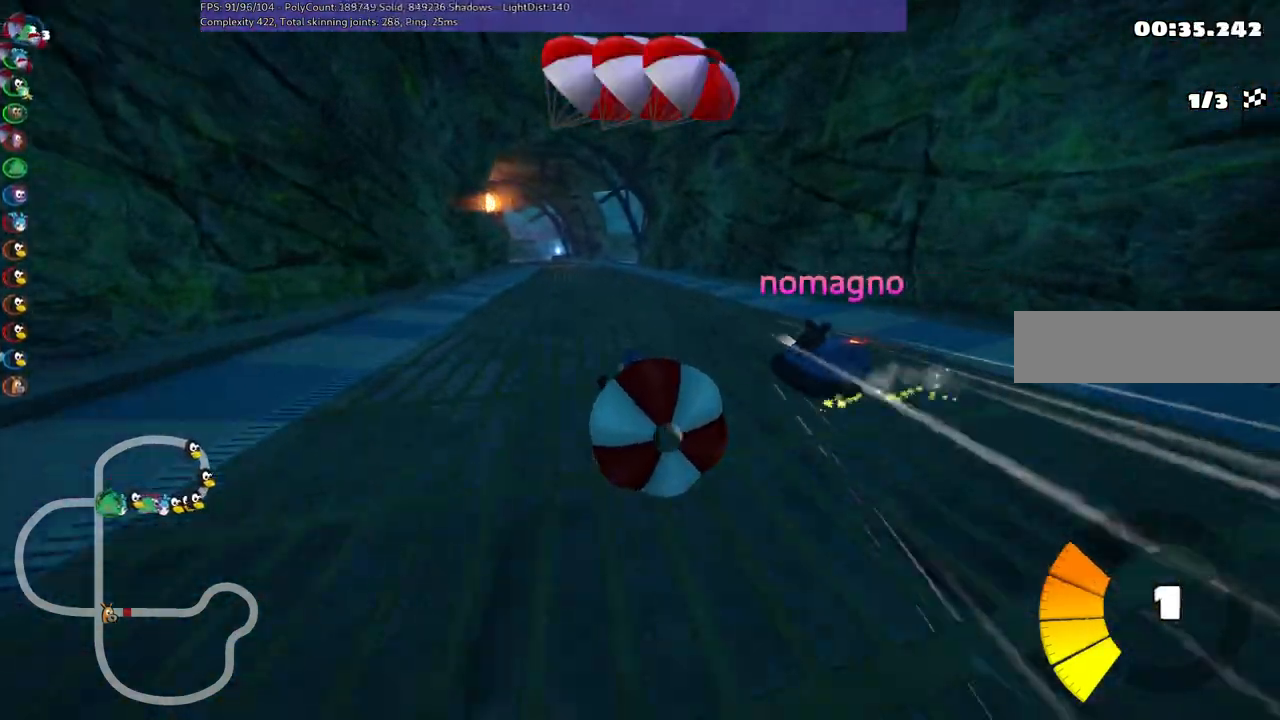
{"keys": ["m", "right", "up"], "events": [[167, "left", "down"], [300, "left", "up"]]}
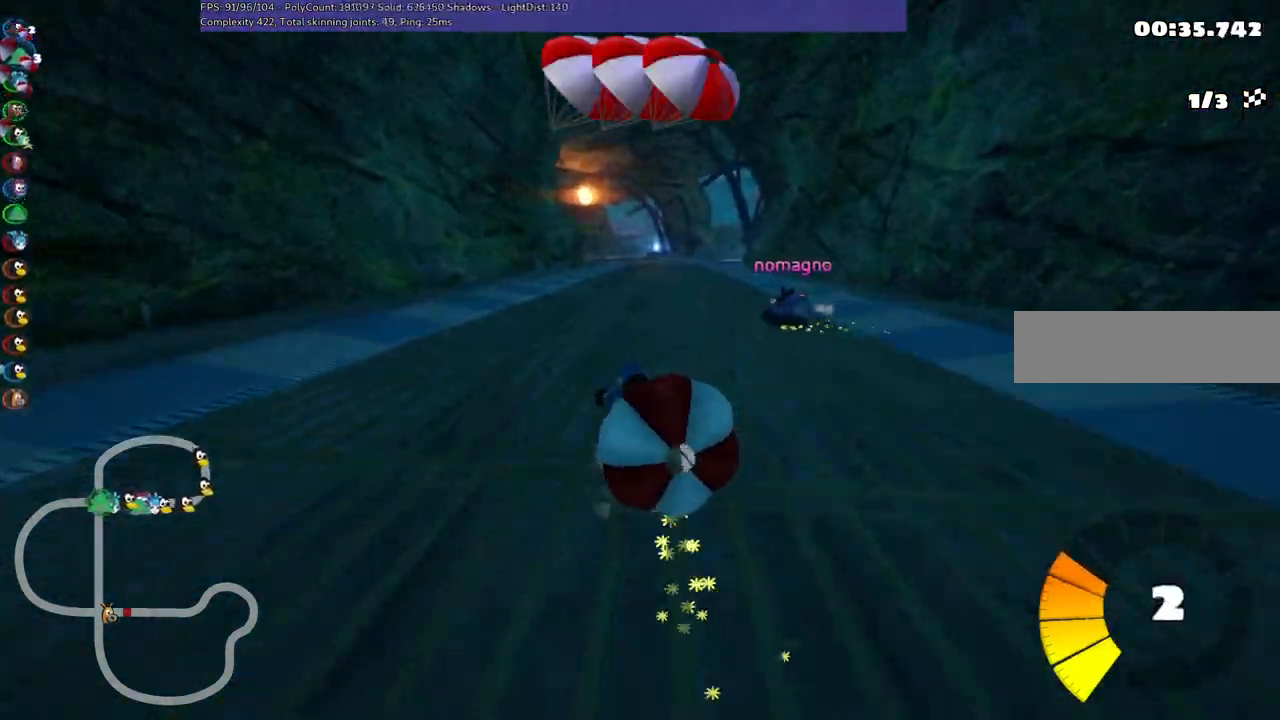
{"keys": ["up"], "events": [[317, "m", "up"], [417, "right", "up"]]}
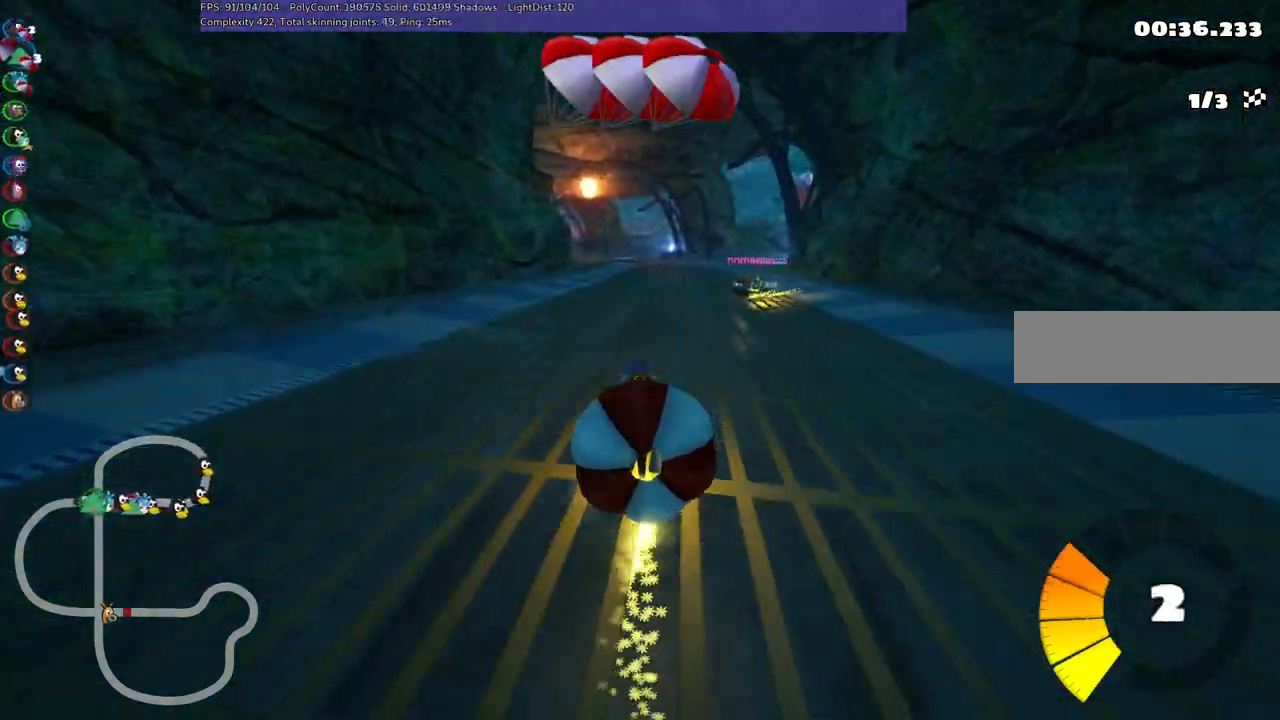
{"keys": ["right", "up"], "events": [[383, "right", "down"]]}
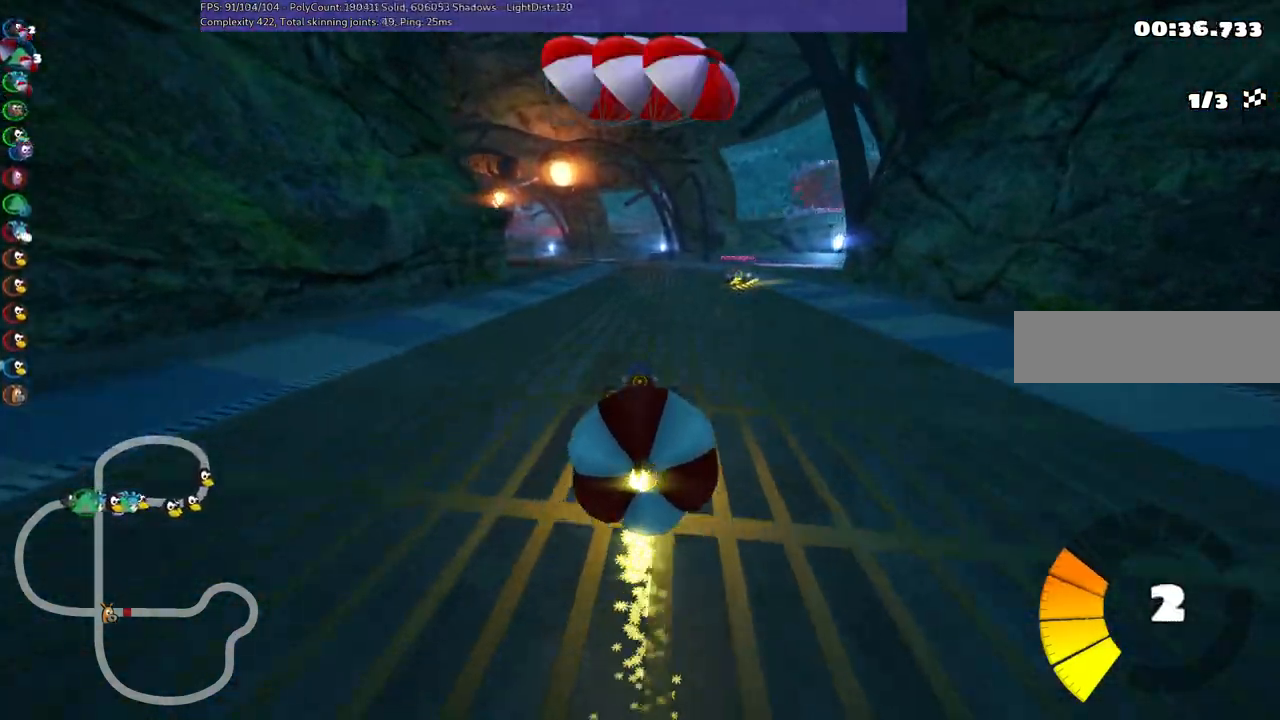
{"keys": ["m", "right", "up"], "events": [[250, "left", "down"], [250, "right", "up"], [300, "m", "down"], [350, "right", "down"], [400, "left", "up"]]}
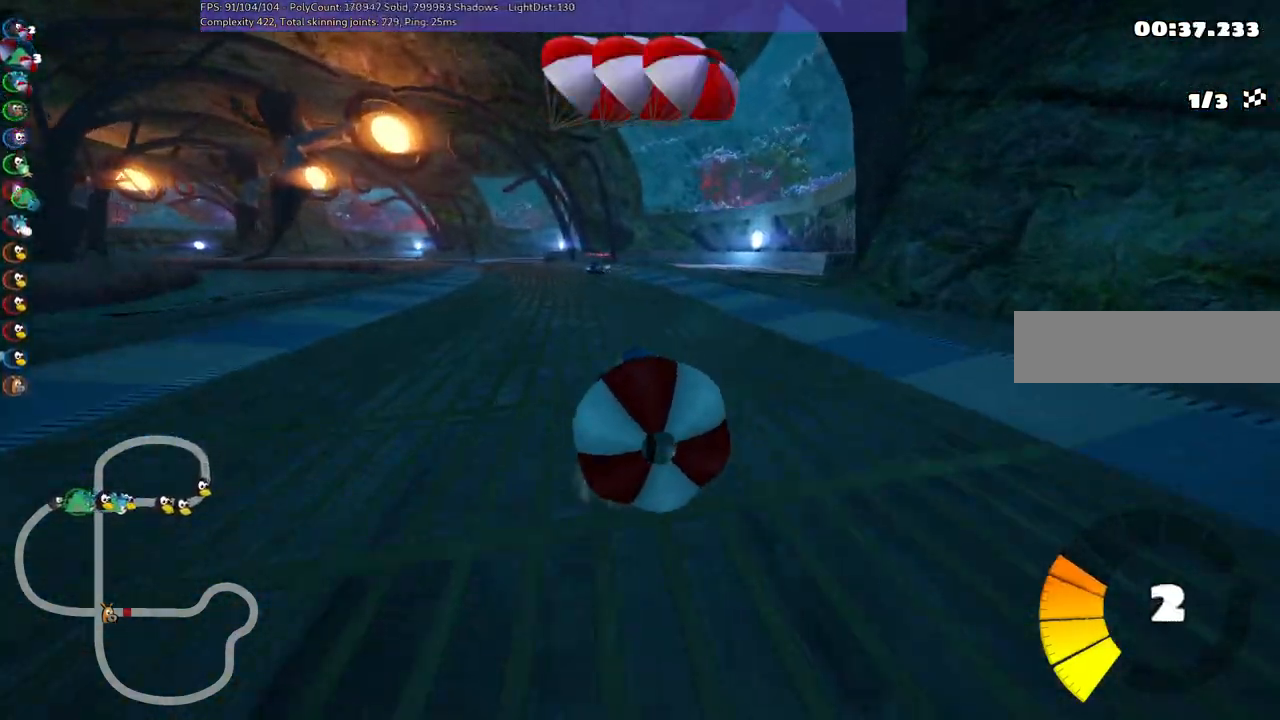
{"keys": ["m", "right", "up"], "events": []}
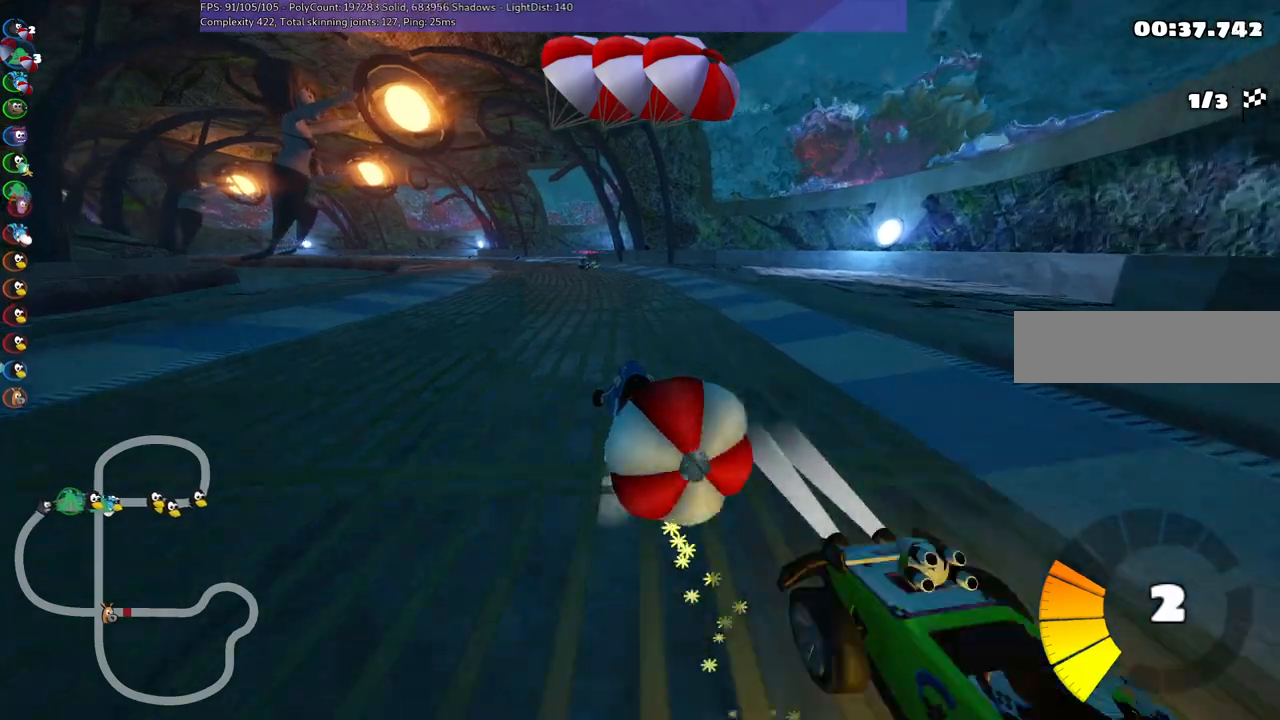
{"keys": ["left", "m", "right", "up"], "events": [[333, "left", "down"]]}
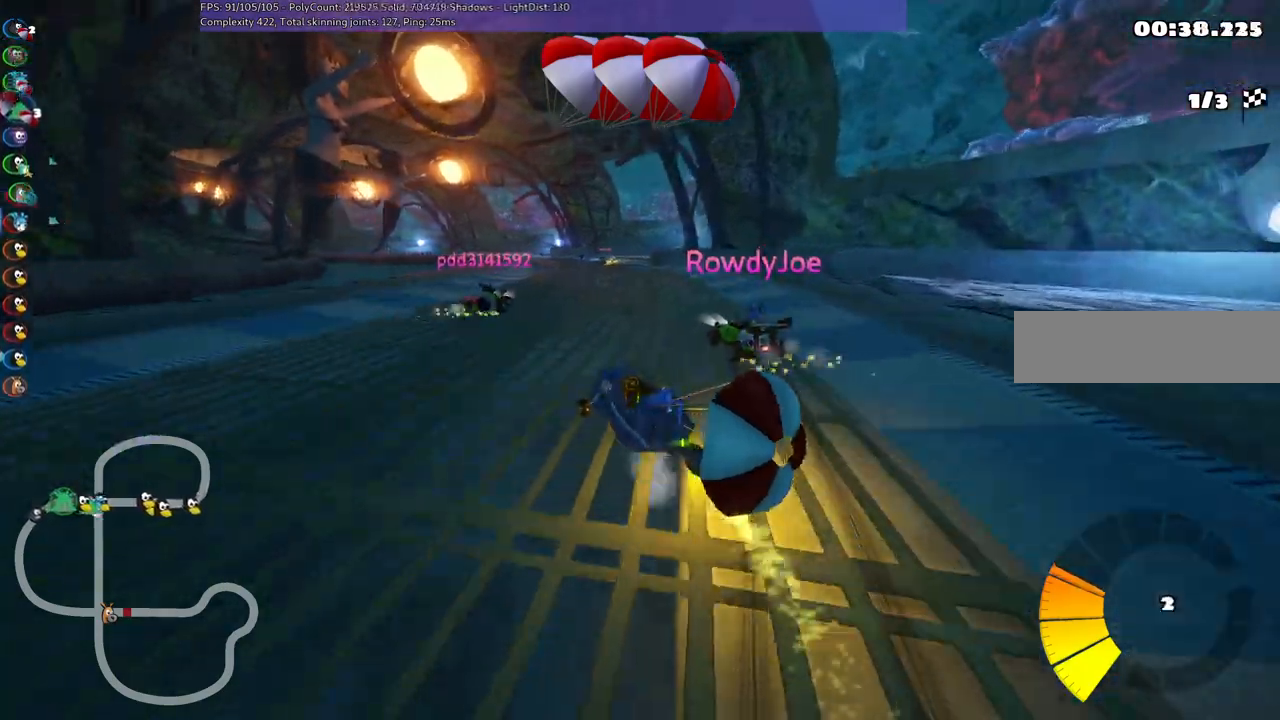
{"keys": ["m", "right", "up"], "events": [[17, "left", "up"]]}
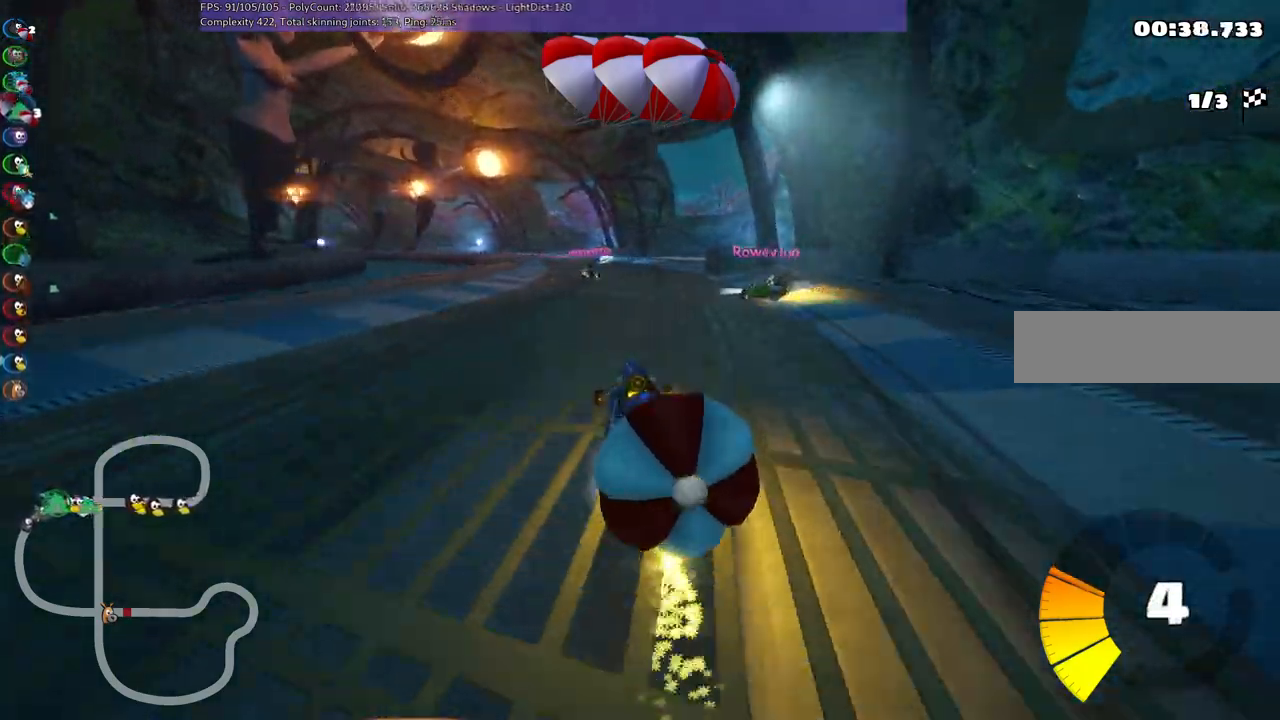
{"keys": ["m", "right", "up"], "events": []}
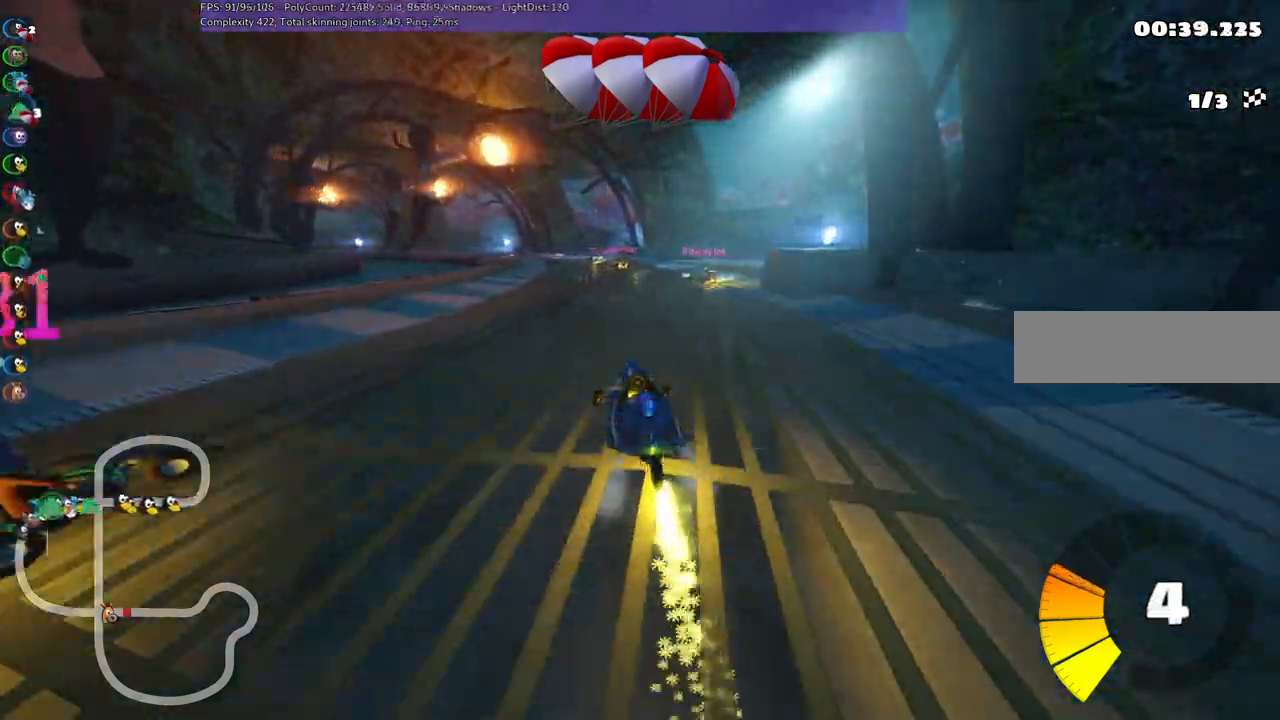
{"keys": ["up"], "events": [[333, "m", "up"], [483, "right", "up"]]}
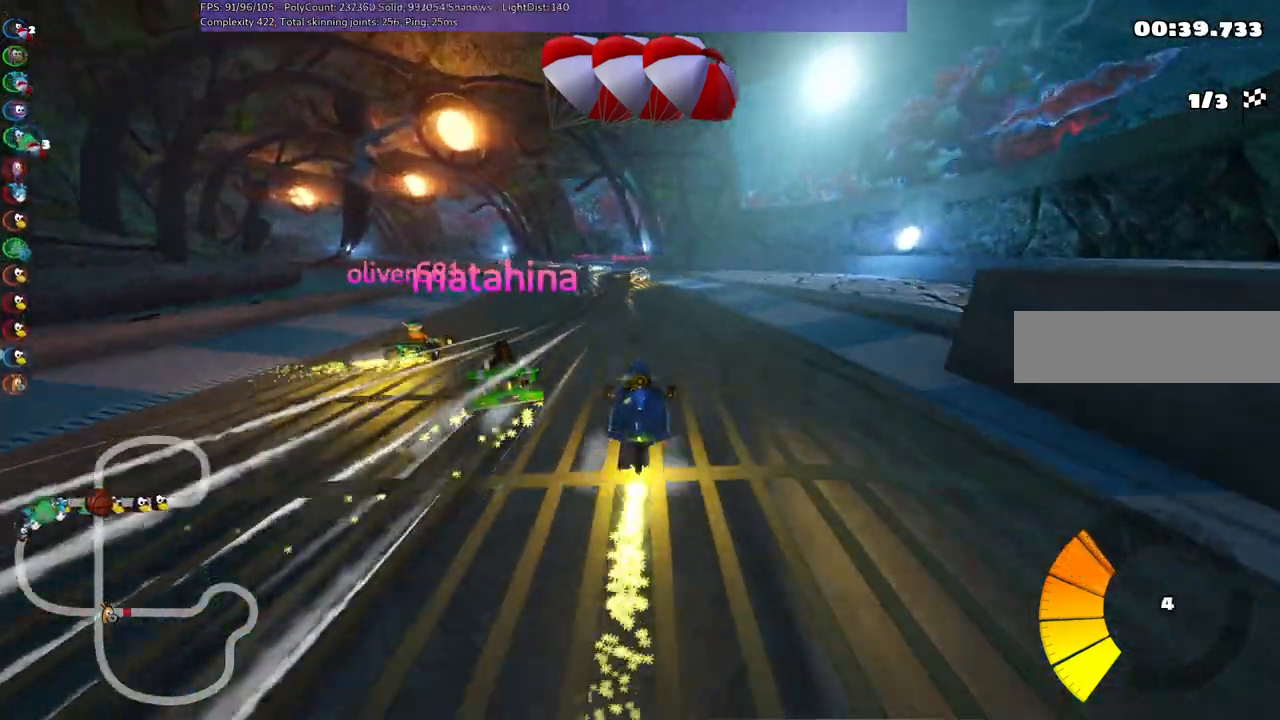
{"keys": ["left", "up"], "events": [[117, "left", "down"], [300, "left", "up"], [450, "left", "down"]]}
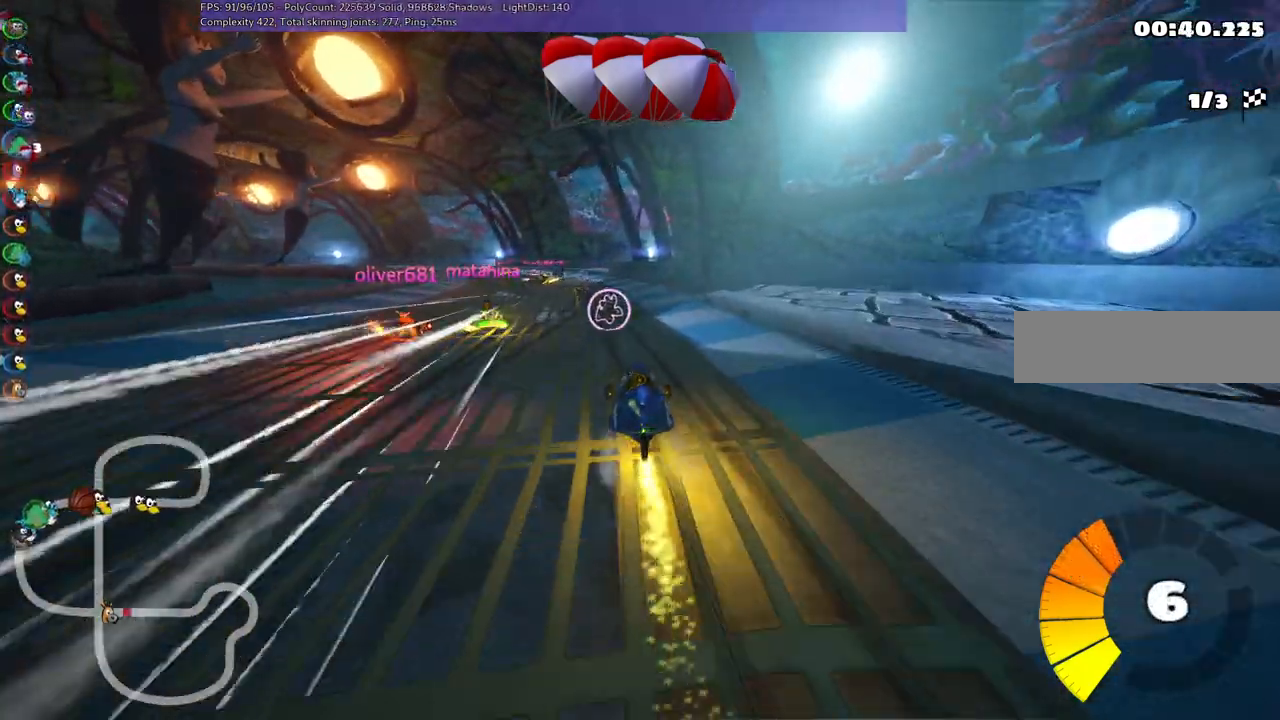
{"keys": ["up"], "events": [[433, "left", "up"]]}
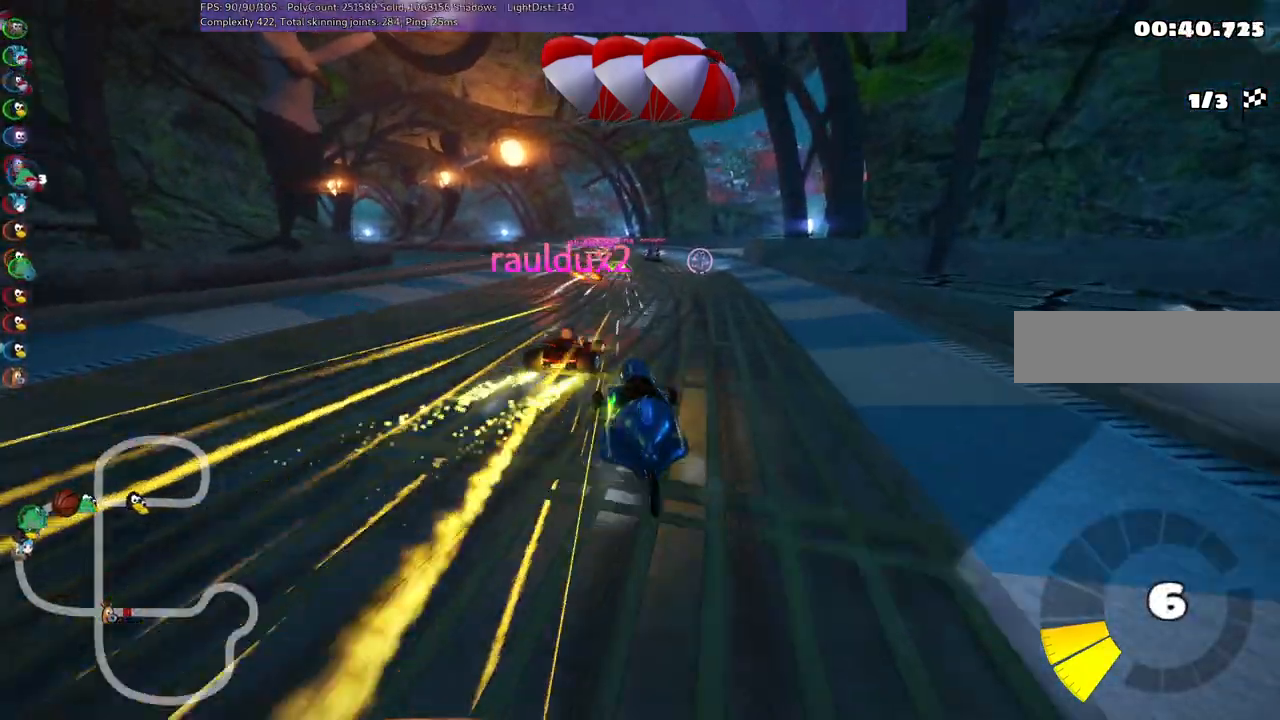
{"keys": ["up"], "events": []}
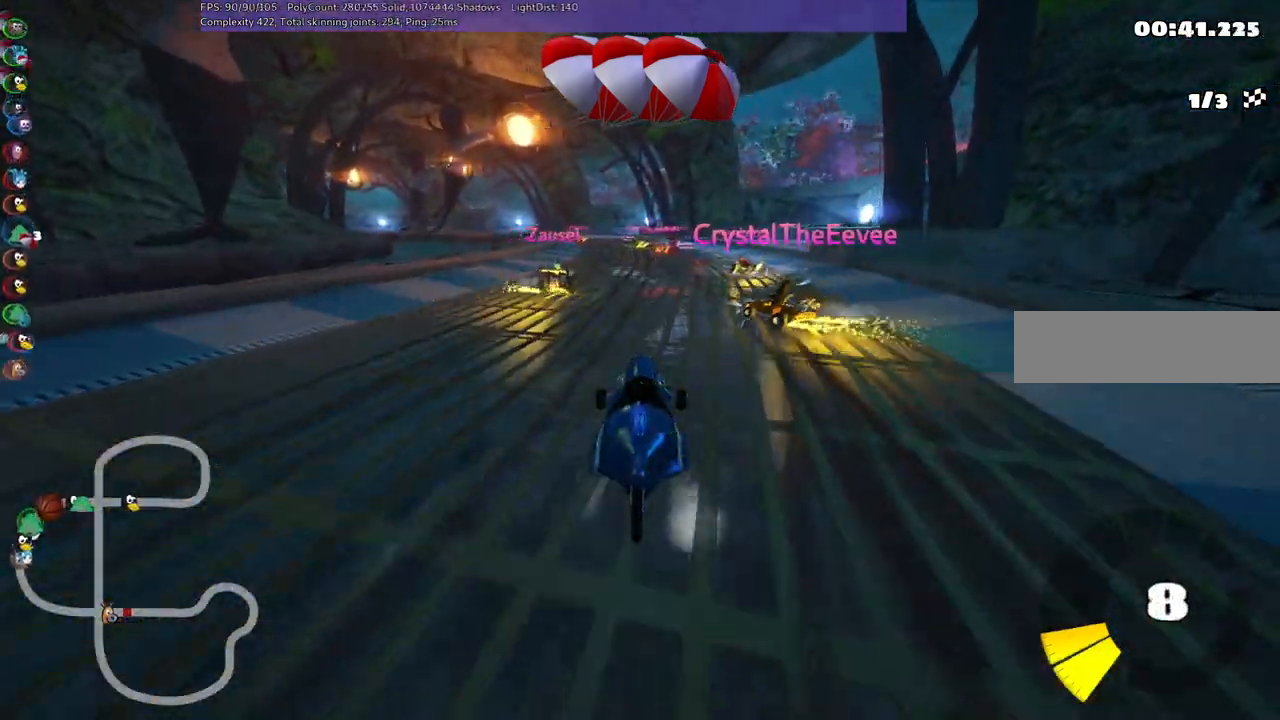
{"keys": ["left", "m", "up"], "events": [[83, "right", "down"], [350, "right", "up"], [400, "left", "down"], [467, "m", "down"]]}
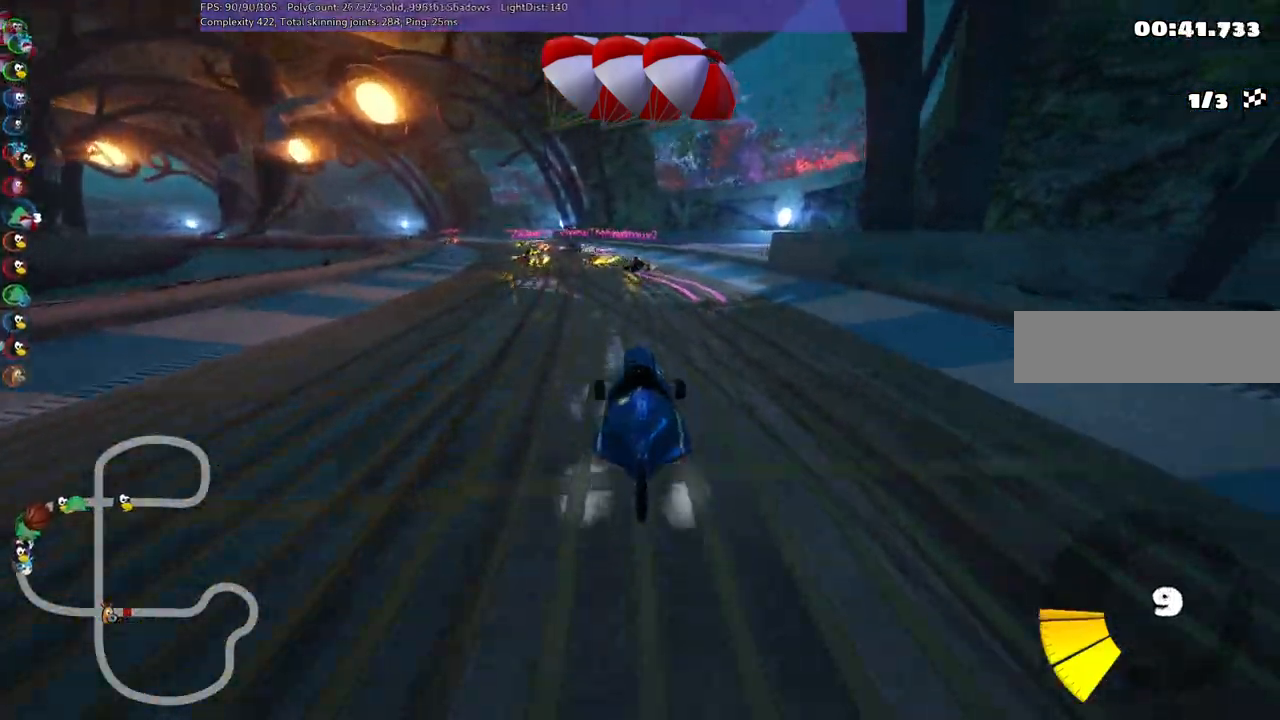
{"keys": ["m", "right", "up"], "events": [[100, "left", "up"], [100, "right", "down"], [283, "space", "down"], [417, "space", "up"]]}
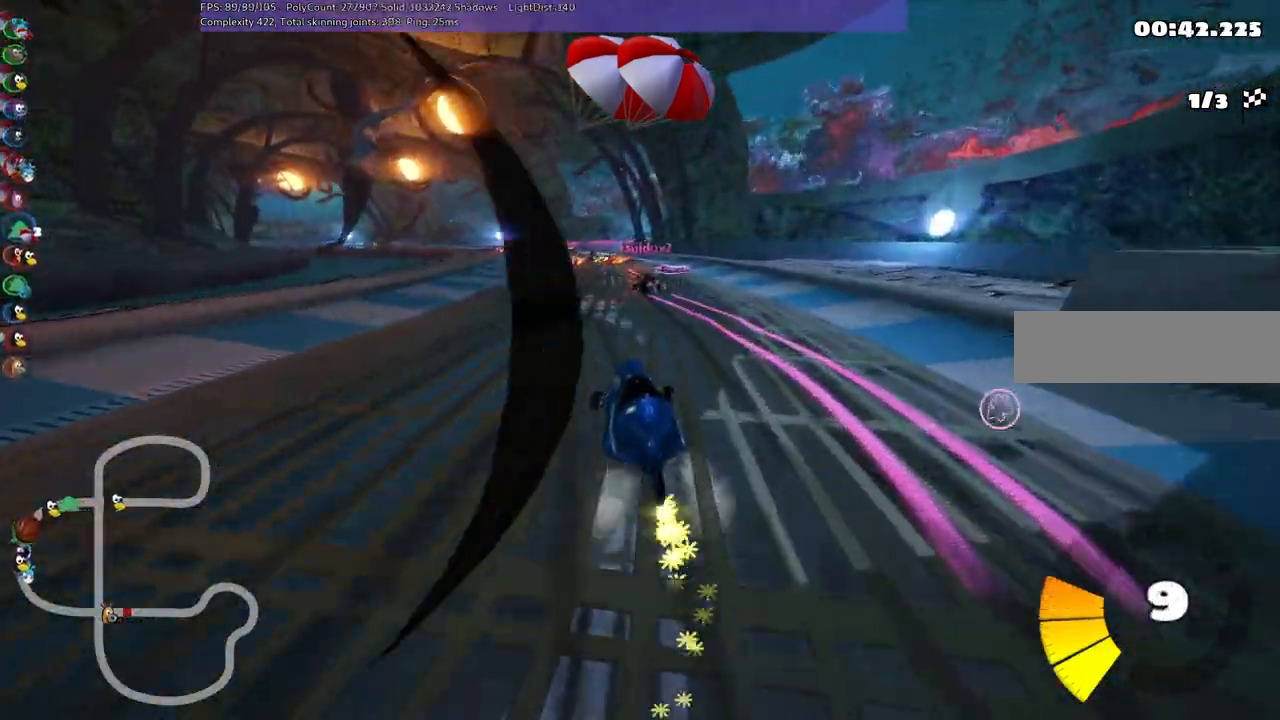
{"keys": ["m", "right", "up"], "events": []}
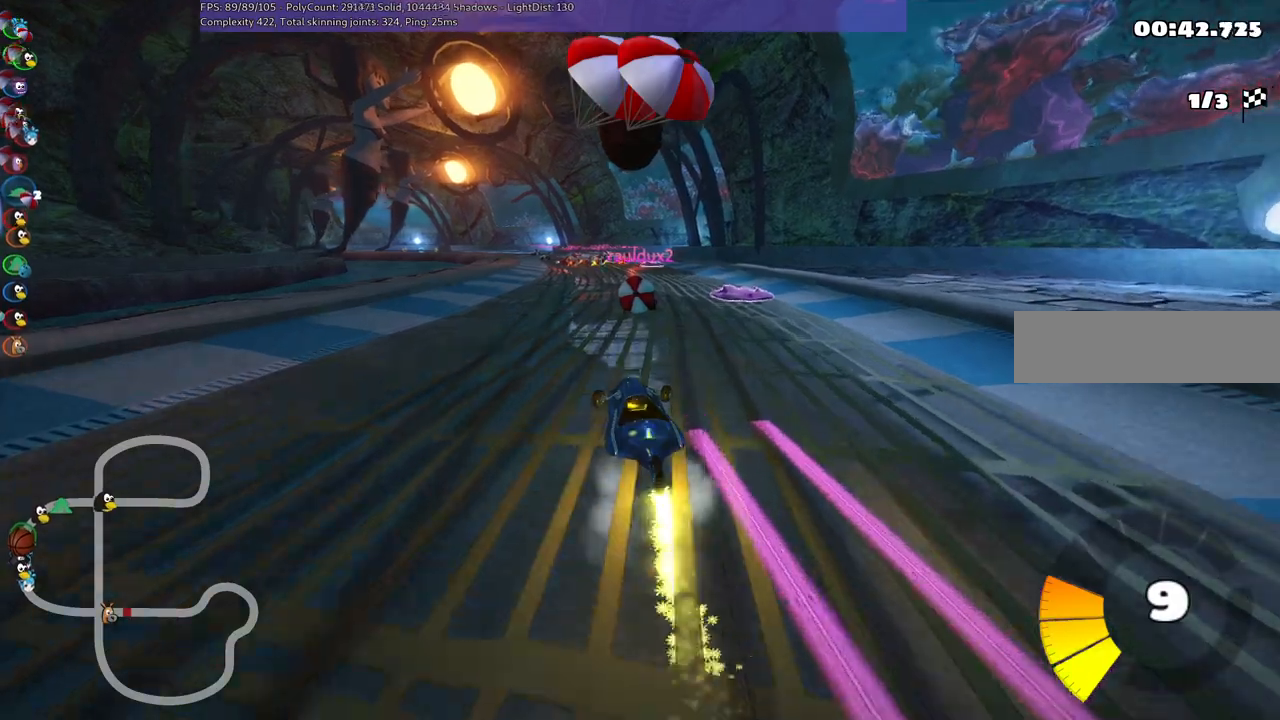
{"keys": ["up"], "events": [[167, "m", "up"], [267, "right", "up"]]}
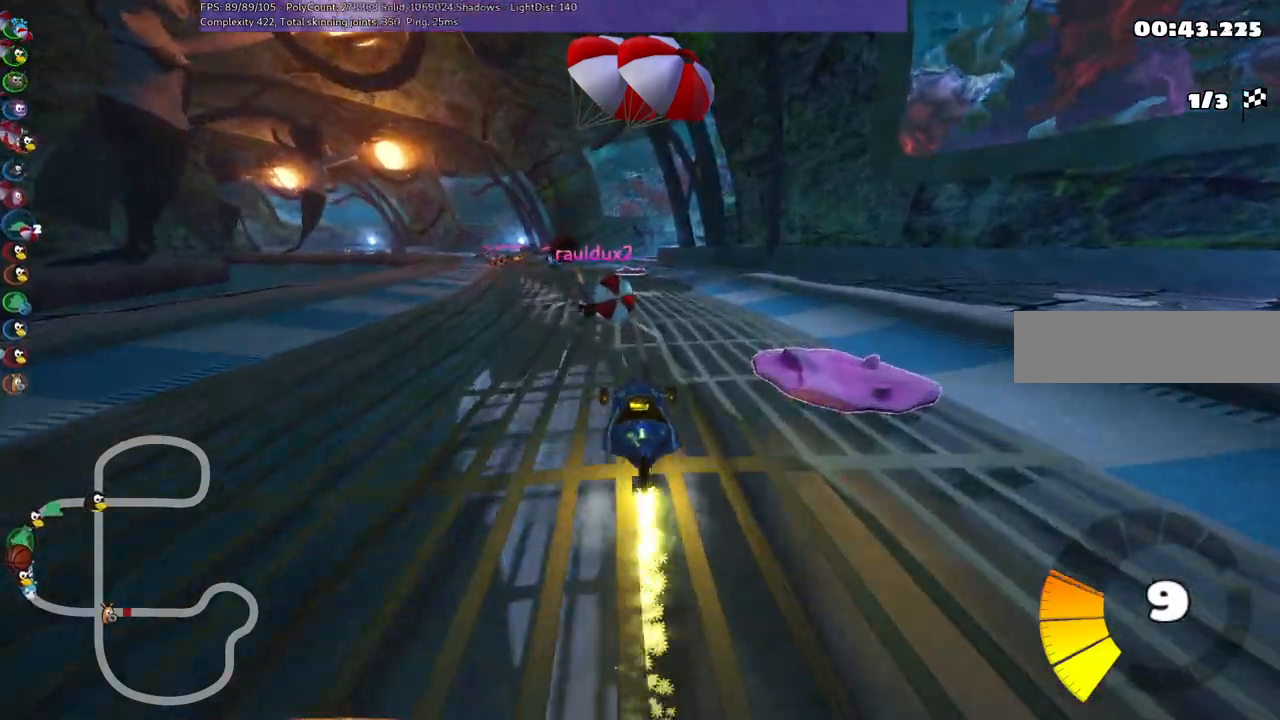
{"keys": ["left", "m", "space", "up"], "events": [[383, "left", "down"], [383, "m", "down"], [383, "space", "down"]]}
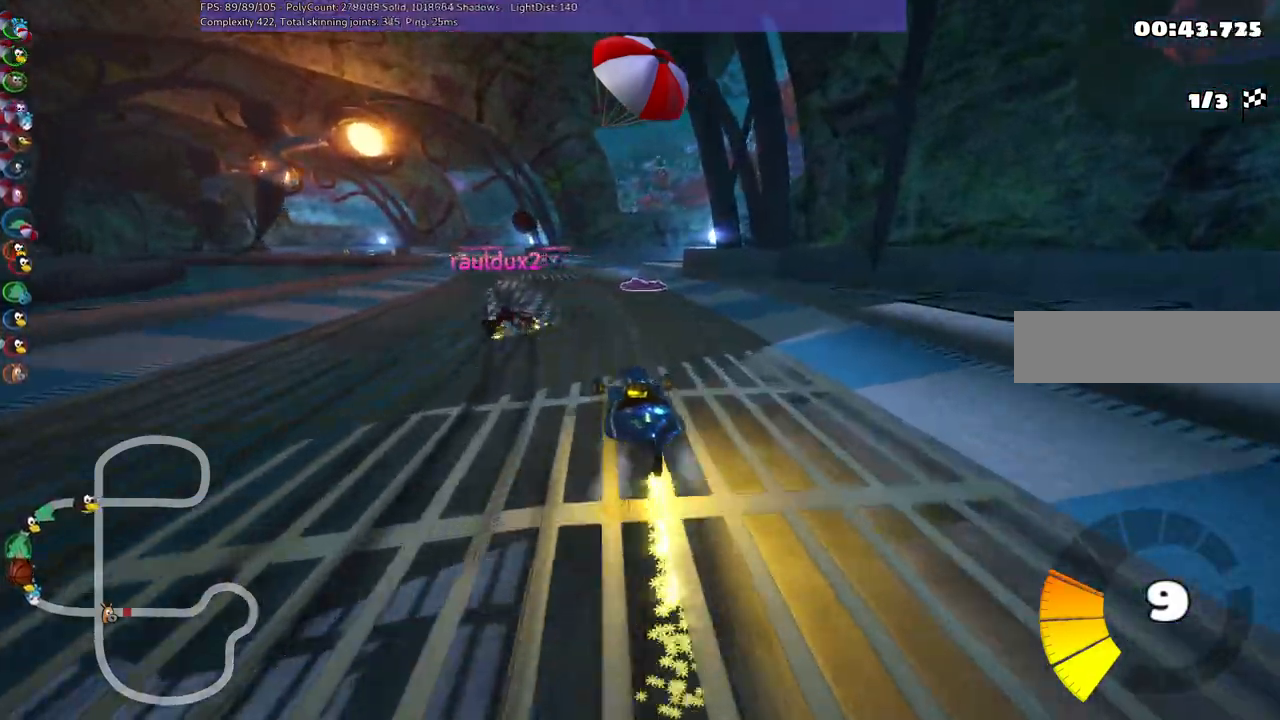
{"keys": ["m", "right", "up"], "events": [[17, "right", "down"], [83, "left", "up"], [83, "space", "up"]]}
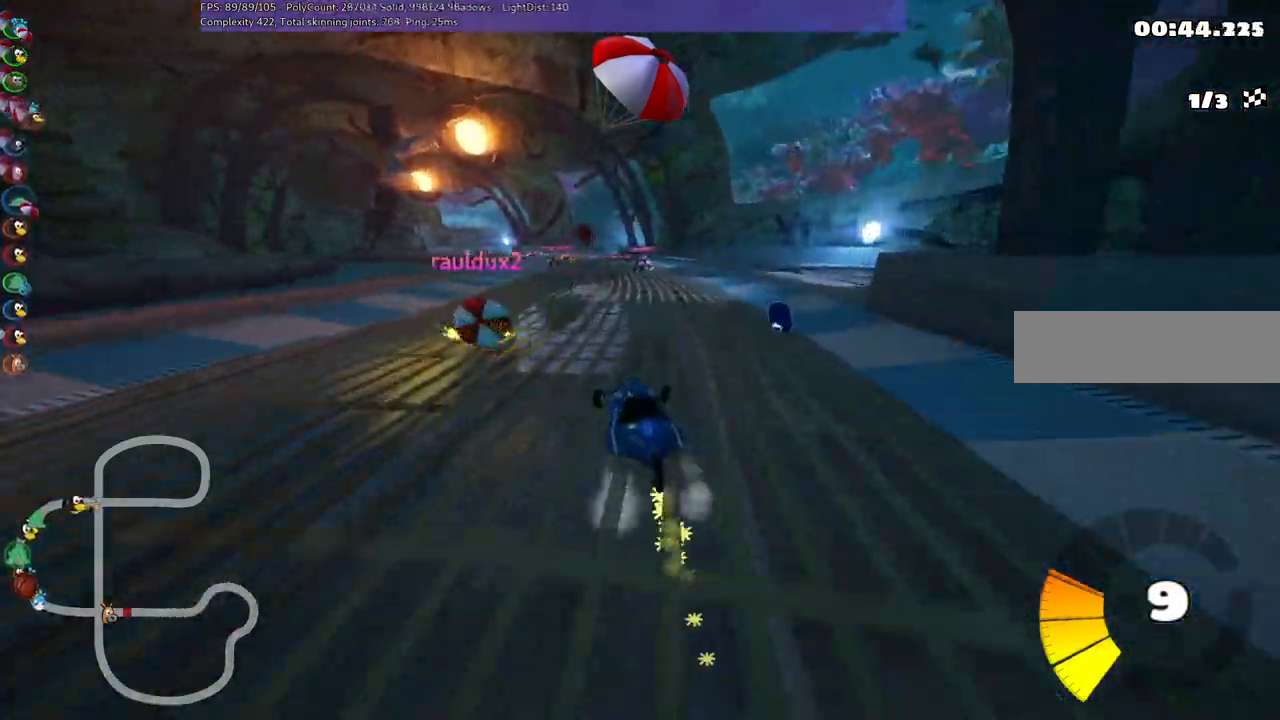
{"keys": ["m", "right", "up"], "events": []}